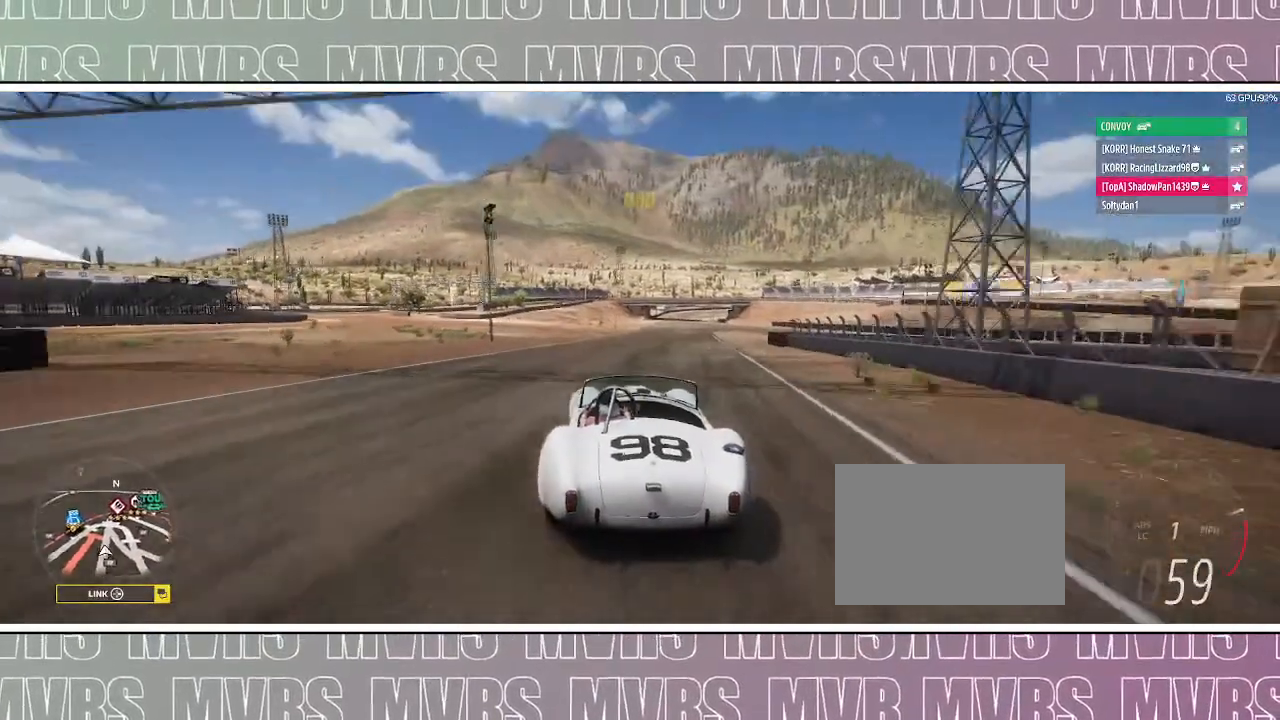
Gameplay with a controller (PlayStation layout); each line is a JSON object with the inputs held at the frame after it (dt_ms = milliseconds from this image to that frame). "events" lists button and stick changes between this image and that frame as [ms after this image, input, new state], when the widget could be followed in between. Not read: L2 SELECT TOUCHPAD.
{"dt_ms": 500, "buttons": ["R2"], "left_stick": "left", "right_stick": "center", "events": [[33, "left_stick", "left"], [250, "left_stick", "center"], [483, "left_stick", "left"]]}
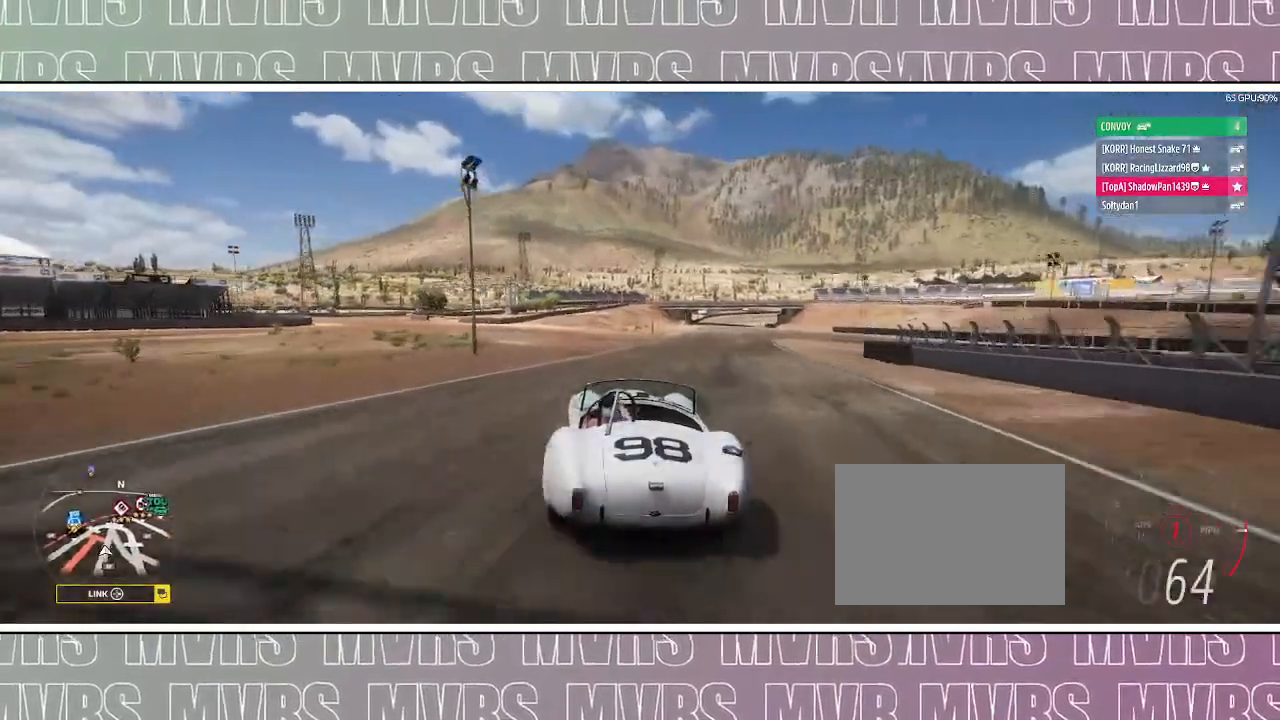
{"dt_ms": 500, "buttons": [], "left_stick": "left", "right_stick": "center", "events": [[333, "R2", "up"]]}
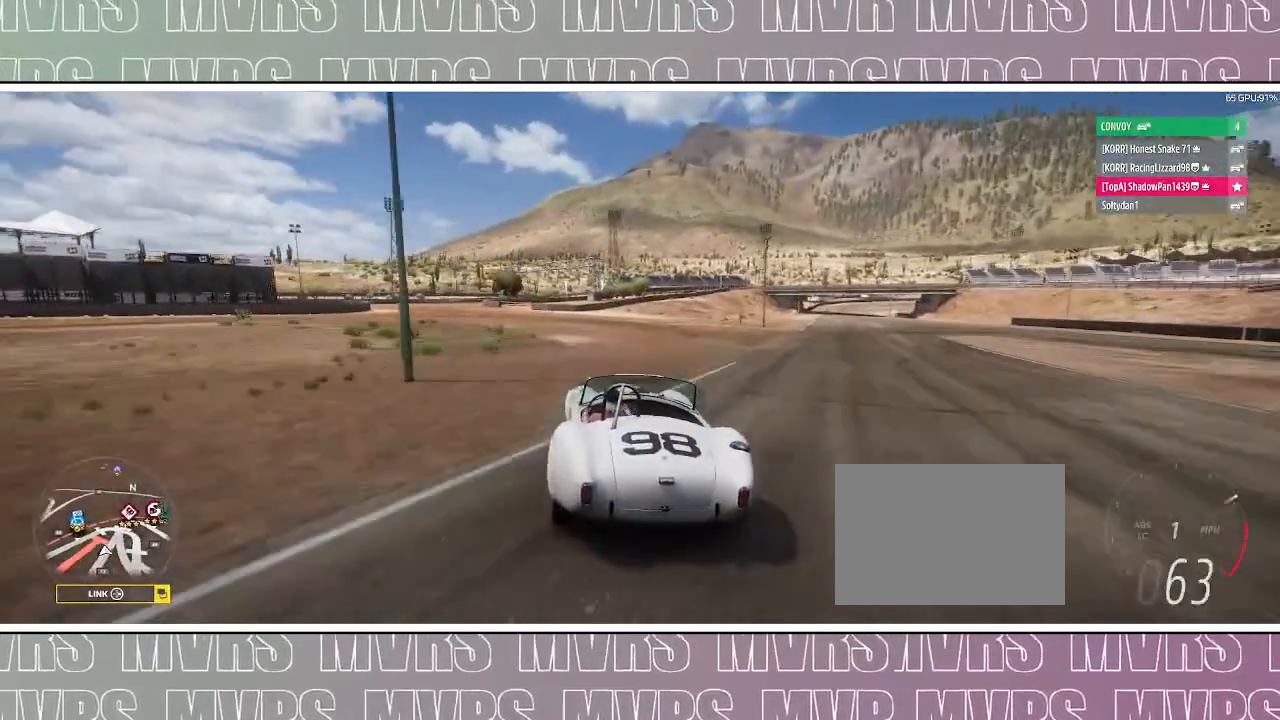
{"dt_ms": 500, "buttons": ["R2"], "left_stick": "left", "right_stick": "center", "events": [[233, "left_stick", "center"], [400, "left_stick", "left"], [483, "R2", "down"]]}
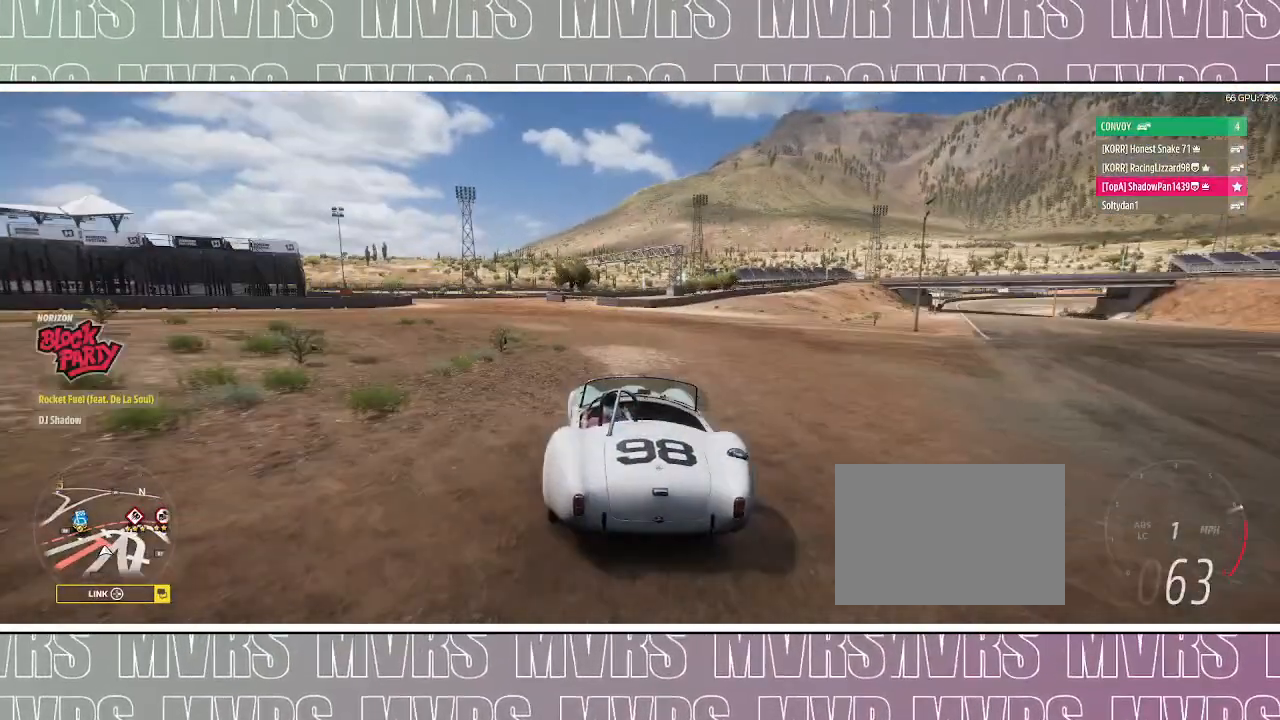
{"dt_ms": 500, "buttons": [], "left_stick": "left", "right_stick": "center", "events": [[183, "R2", "up"], [183, "left_stick", "center"], [283, "left_stick", "left"]]}
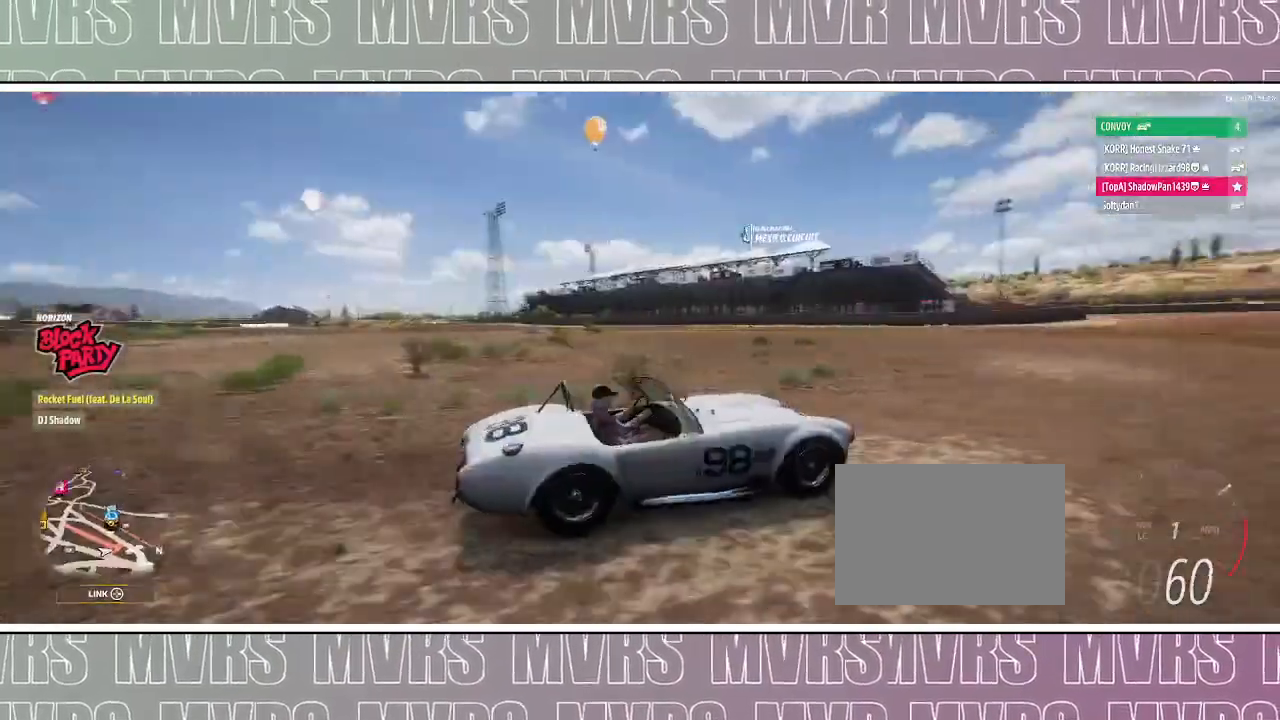
{"dt_ms": 500, "buttons": [], "left_stick": "center", "right_stick": "up-left", "events": [[17, "left_stick", "center"], [200, "left_stick", "left"], [233, "right_stick", "left"], [333, "left_stick", "center"], [400, "right_stick", "up-left"]]}
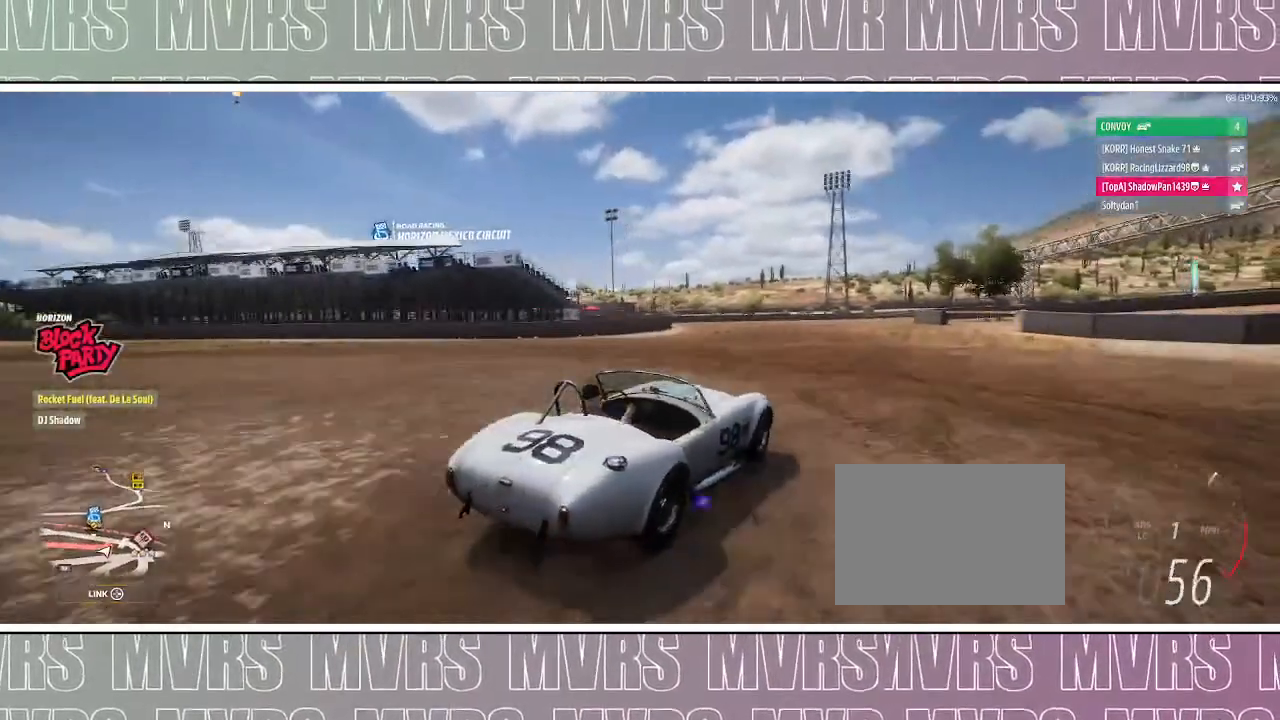
{"dt_ms": 500, "buttons": [], "left_stick": "left", "right_stick": "up-left", "events": [[50, "left_stick", "left"], [283, "left_stick", "center"], [350, "left_stick", "left"]]}
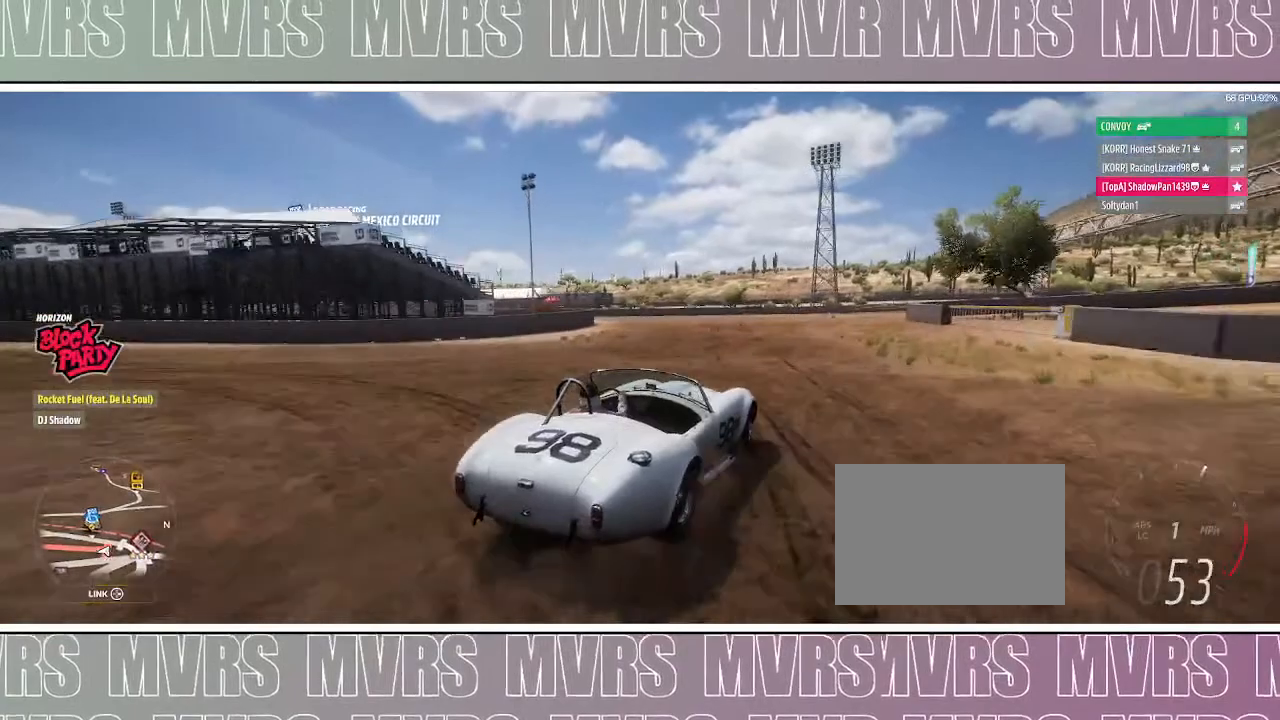
{"dt_ms": 500, "buttons": [], "left_stick": "left", "right_stick": "up-left", "events": []}
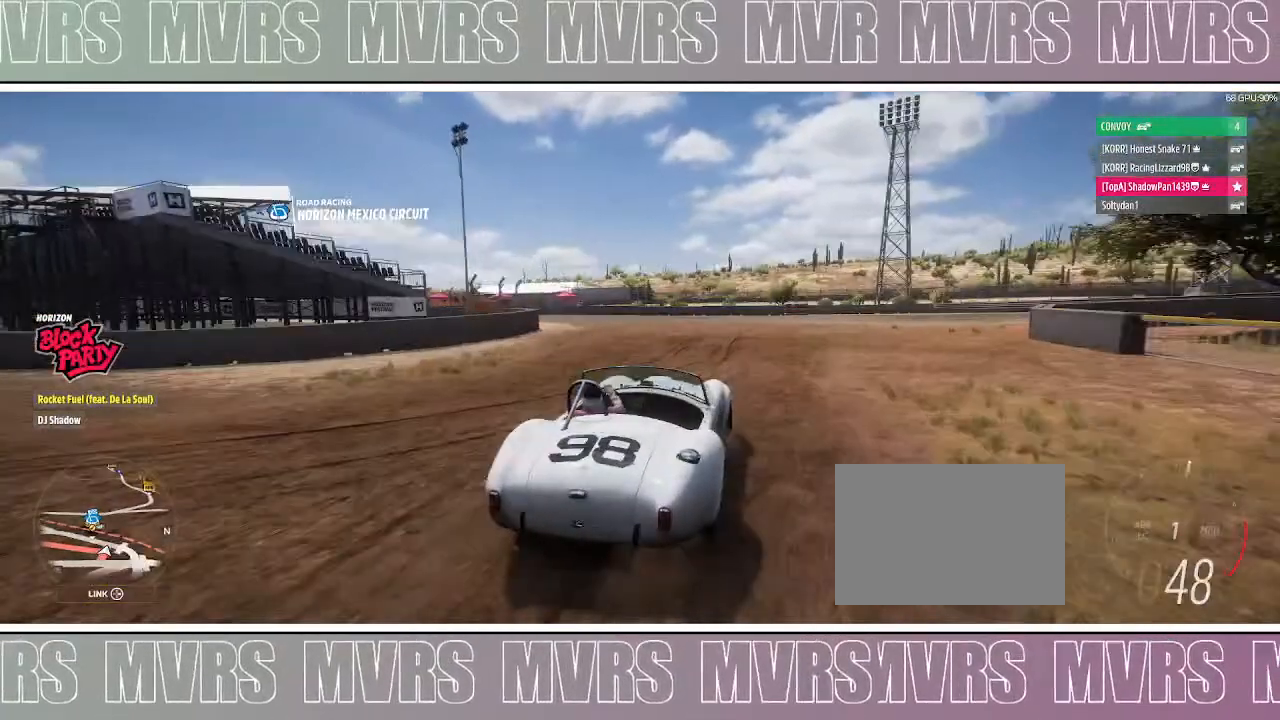
{"dt_ms": 500, "buttons": [], "left_stick": "left", "right_stick": "up-left", "events": []}
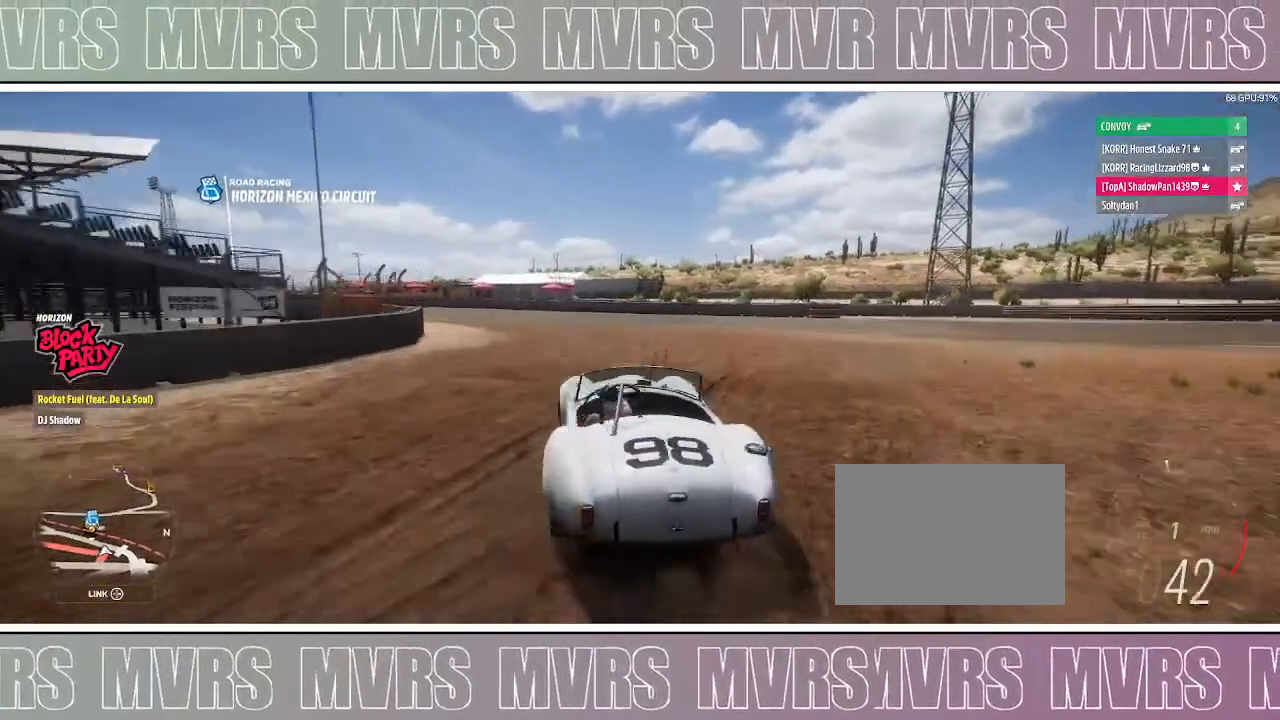
{"dt_ms": 500, "buttons": [], "left_stick": "right", "right_stick": "up", "events": [[33, "right_stick", "up"], [400, "left_stick", "up"], [483, "left_stick", "right"]]}
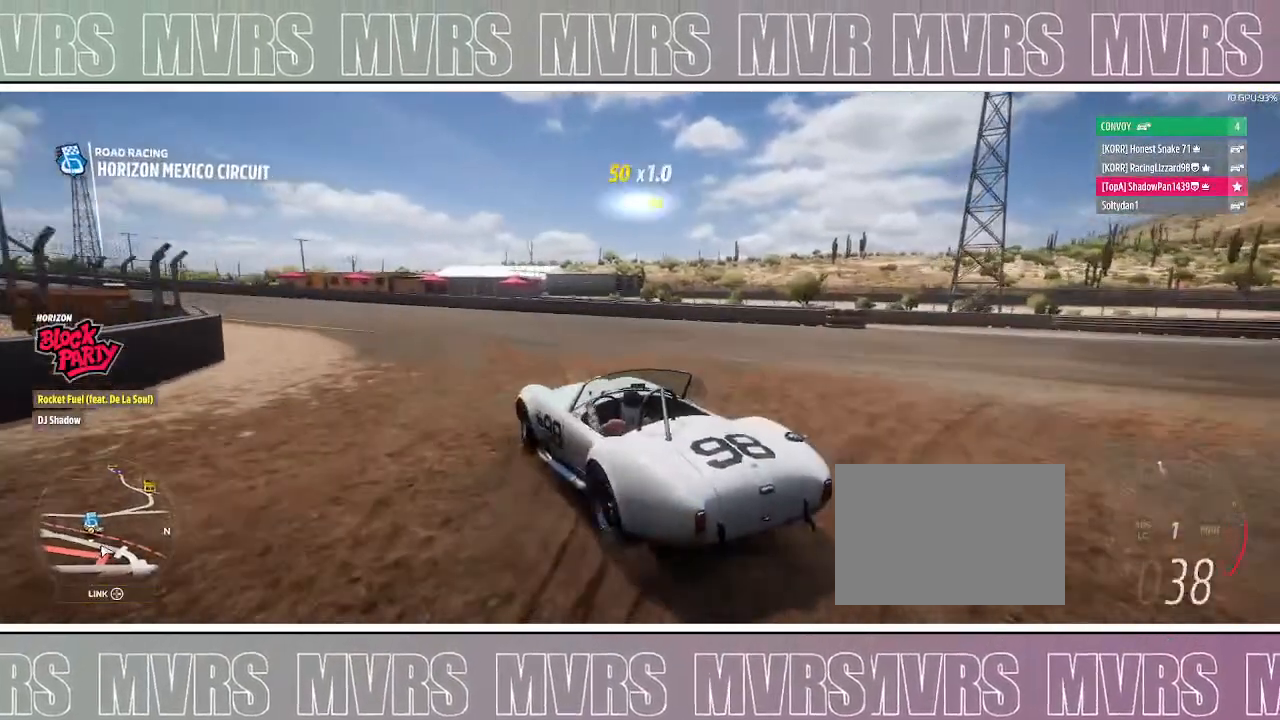
{"dt_ms": 500, "buttons": ["R2"], "left_stick": "left", "right_stick": "up"}
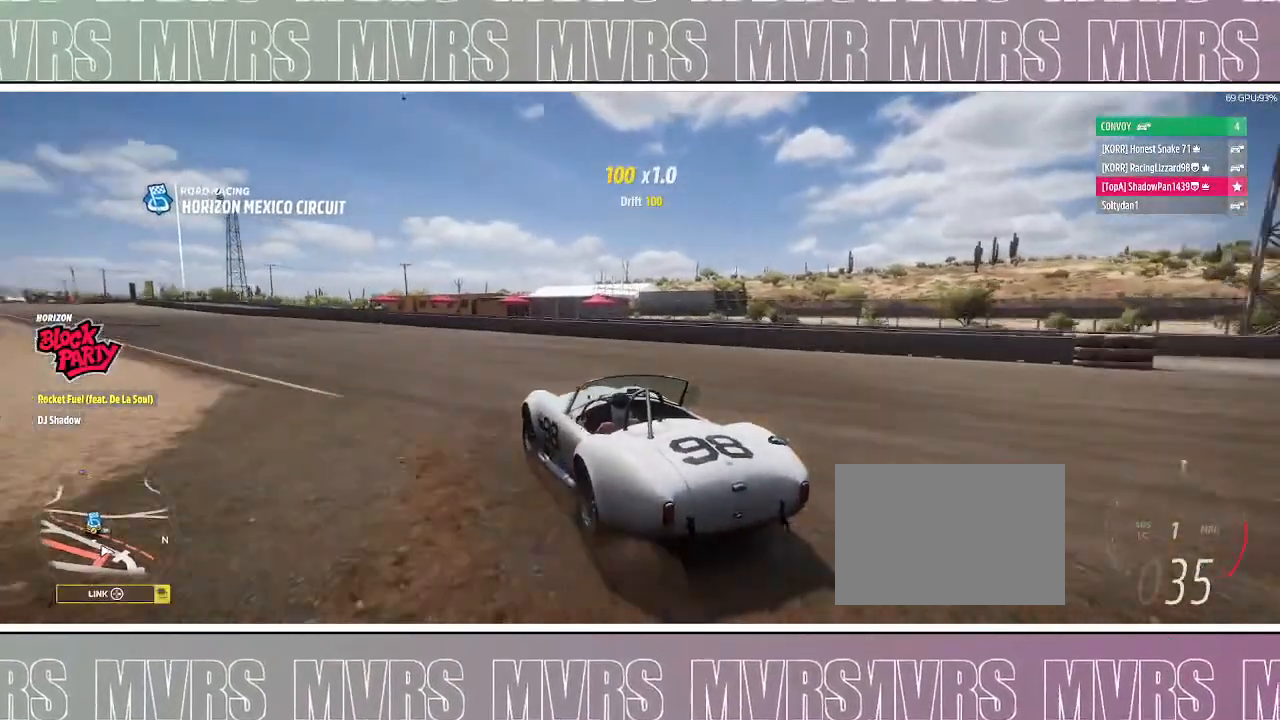
{"dt_ms": 500, "buttons": ["R2"], "left_stick": "left", "right_stick": "up", "events": [[67, "R2", "up"], [150, "R2", "down"]]}
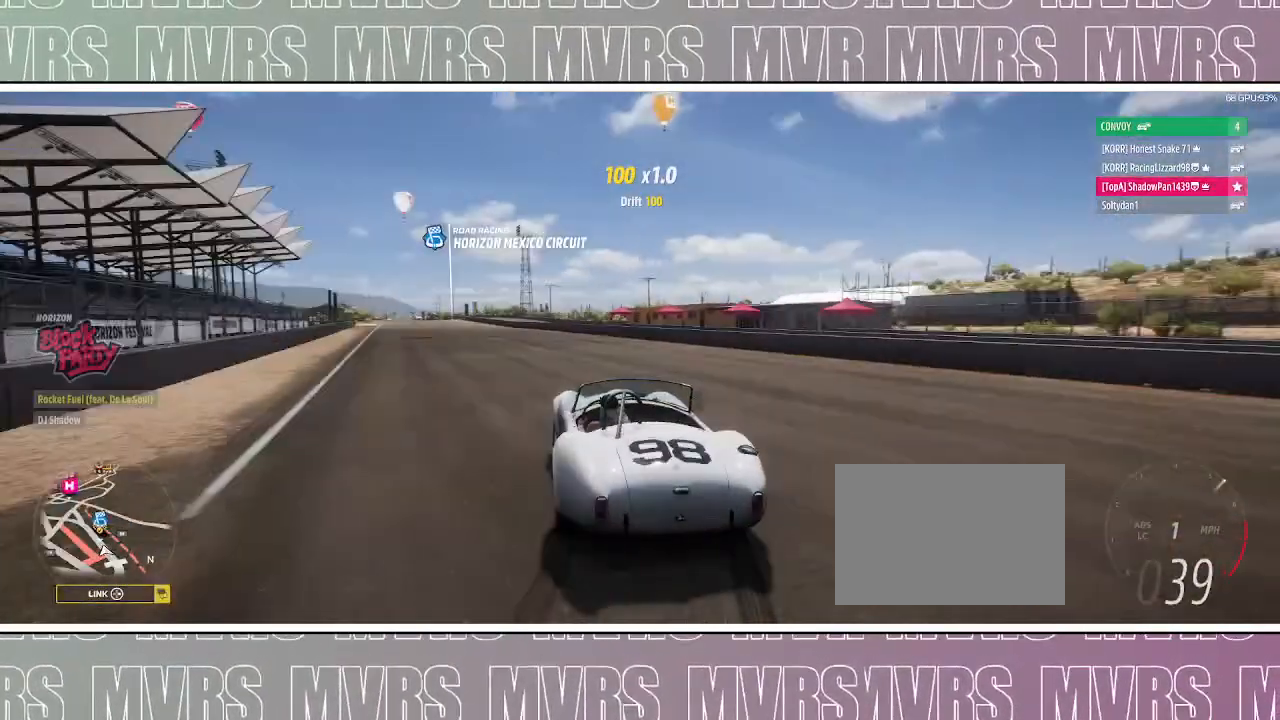
{"dt_ms": 500, "buttons": ["R2"], "left_stick": "right", "right_stick": "center", "events": [[150, "right_stick", "center"], [217, "left_stick", "center"], [367, "left_stick", "right"]]}
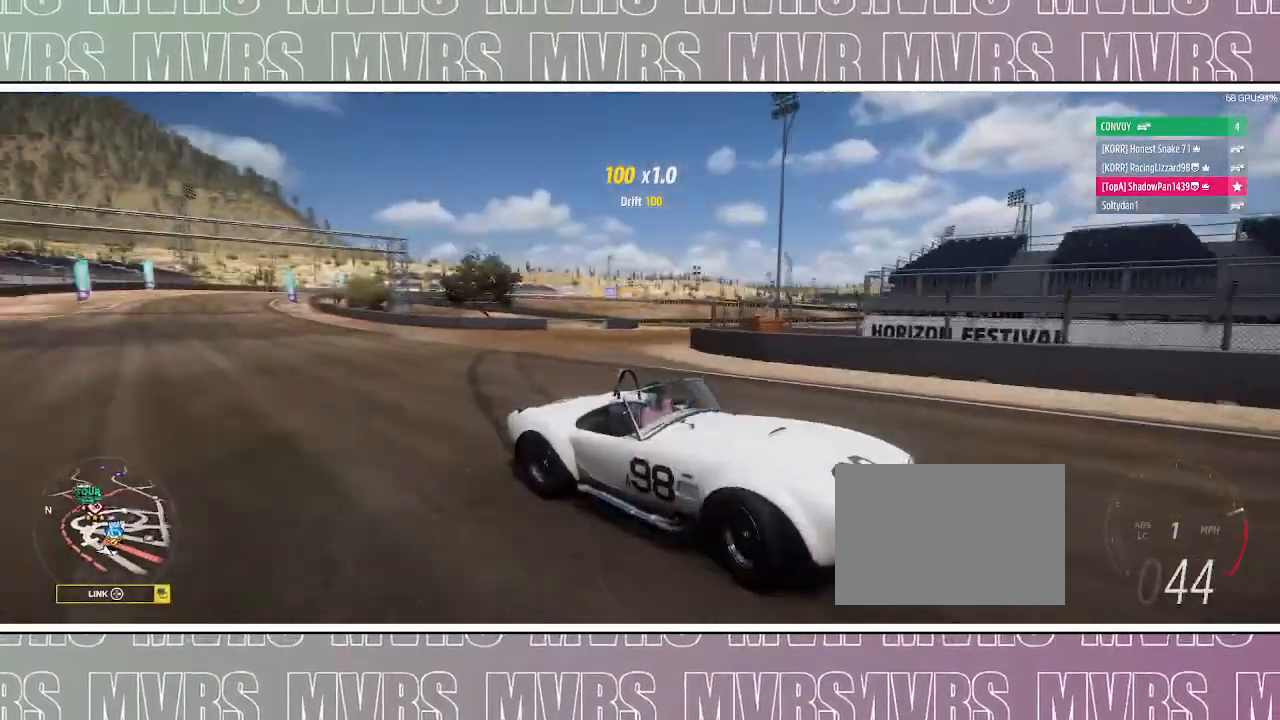
{"dt_ms": 1000, "buttons": ["R2"], "left_stick": "right", "right_stick": "down-left", "events": [[117, "right_stick", "down-left"], [383, "left_stick", "center"], [433, "DPAD_DOWN", "down"], [433, "DPAD_LEFT", "down"], [533, "DPAD_DOWN", "up"], [533, "DPAD_LEFT", "up"], [533, "left_stick", "left"], [733, "left_stick", "center"], [900, "left_stick", "right"]]}
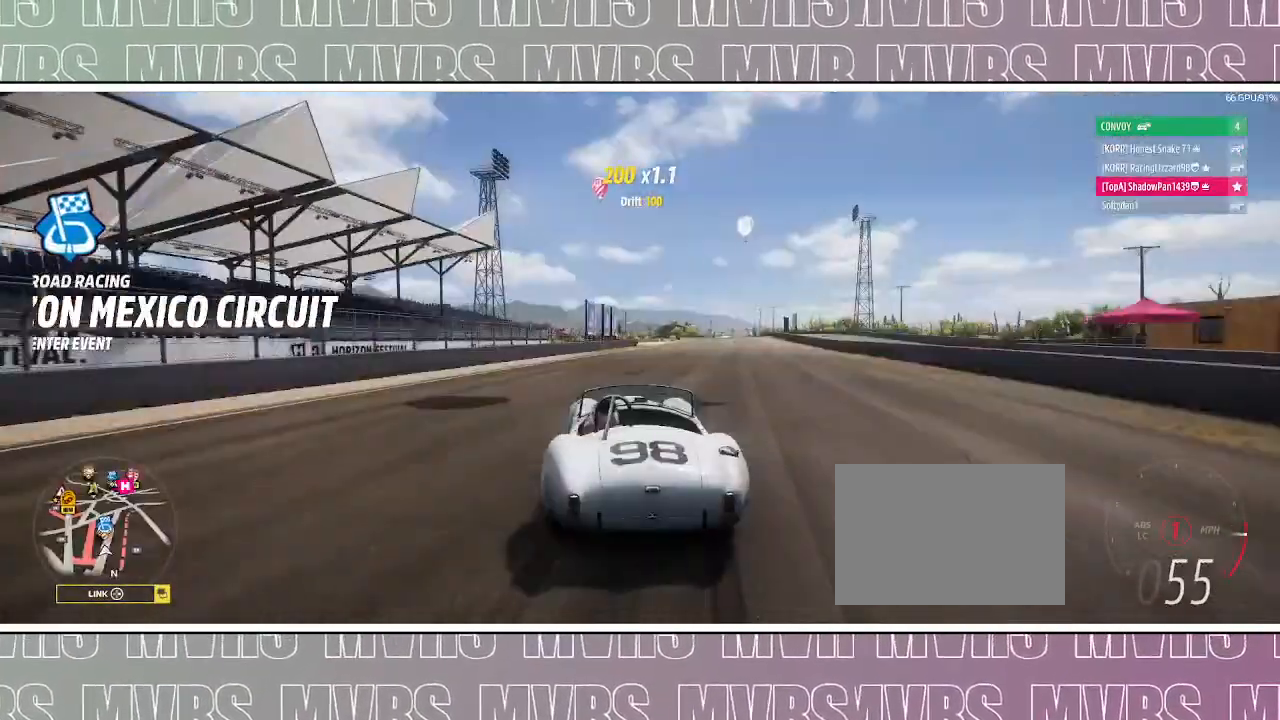
{"dt_ms": 500, "buttons": ["R2"], "left_stick": "right", "right_stick": "center", "events": [[67, "left_stick", "center"], [250, "left_stick", "right"], [383, "right_stick", "center"]]}
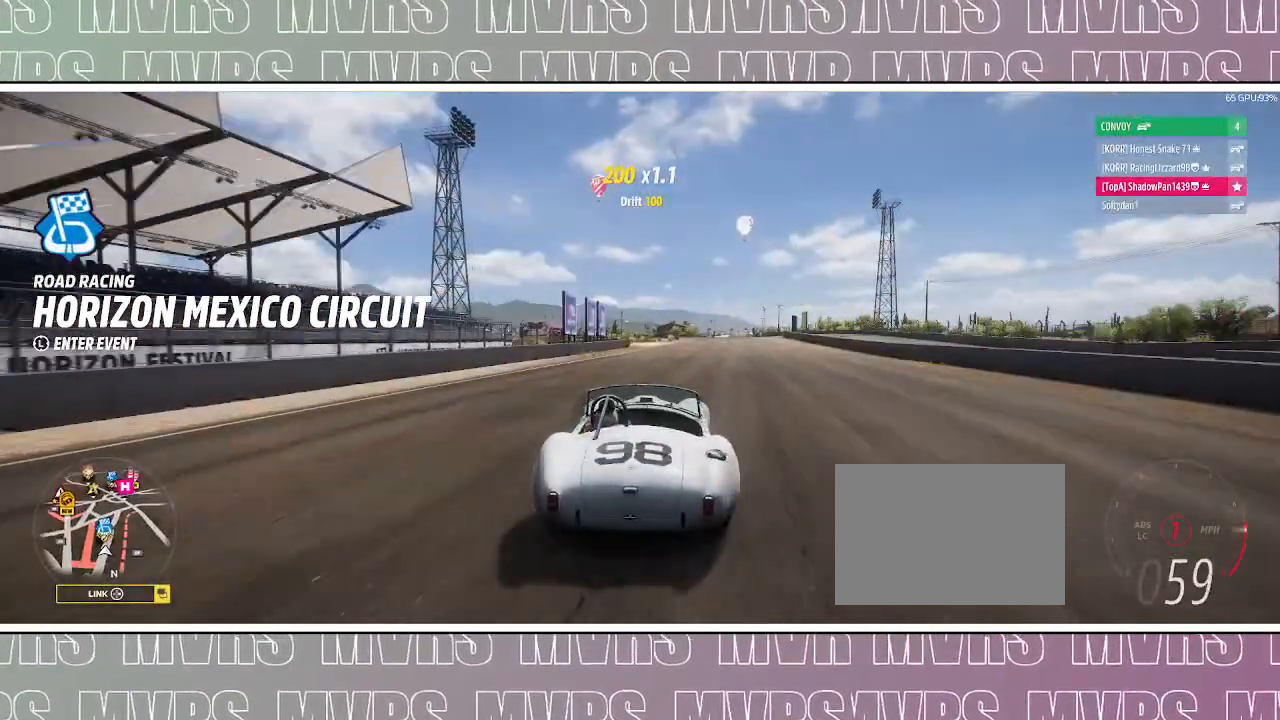
{"dt_ms": 500, "buttons": ["R2"], "left_stick": "center", "right_stick": "center", "events": [[167, "left_stick", "center"], [200, "DPAD_LEFT", "down"], [233, "left_stick", "right"], [300, "CIRCLE", "down"], [300, "R2", "up"], [350, "DPAD_LEFT", "up"], [400, "CIRCLE", "up"], [400, "left_stick", "center"], [417, "R2", "down"]]}
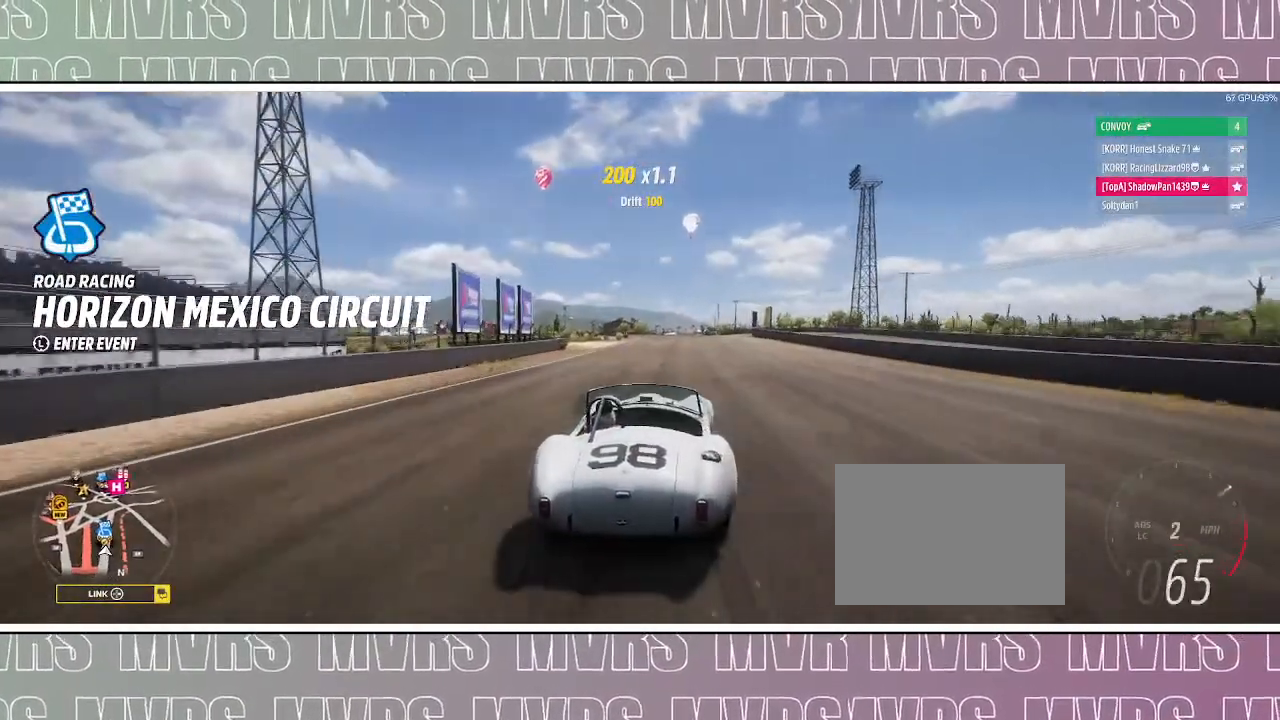
{"dt_ms": 500, "buttons": ["R2"], "left_stick": "center", "right_stick": "center", "events": [[167, "left_stick", "right"], [333, "left_stick", "center"]]}
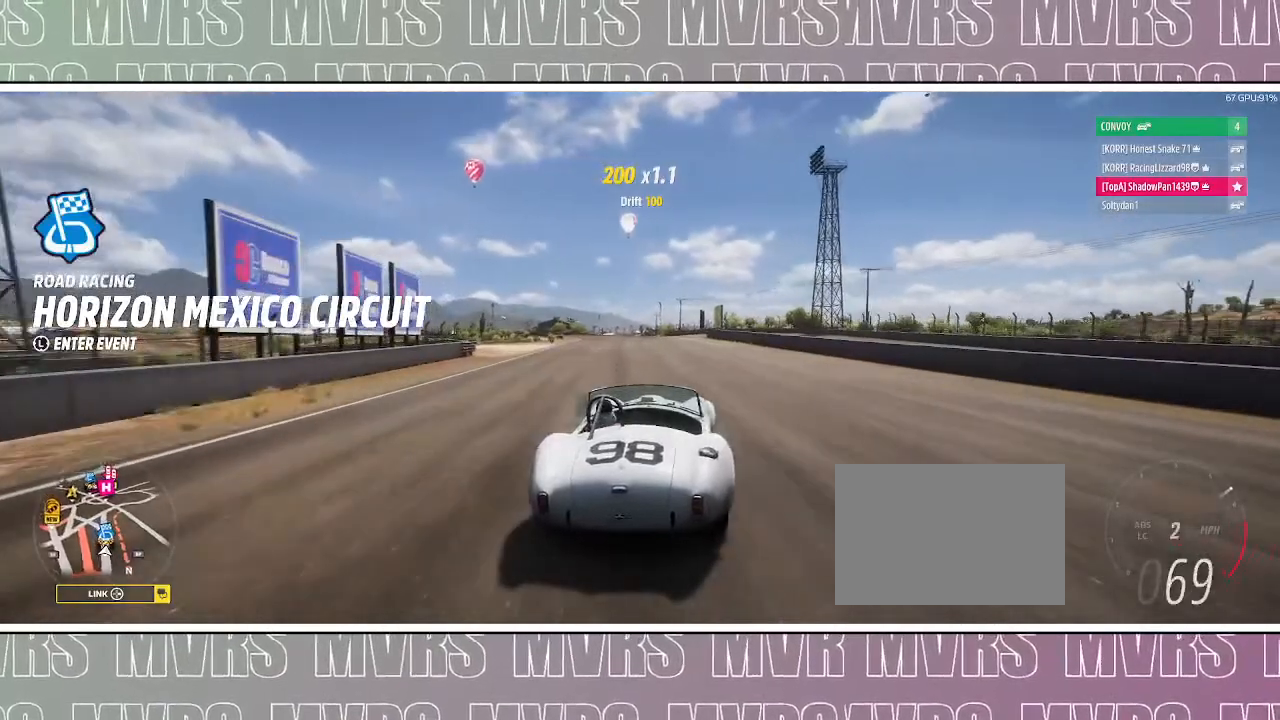
{"dt_ms": 500, "buttons": ["R2"], "left_stick": "center", "right_stick": "center", "events": [[150, "left_stick", "left"], [500, "left_stick", "center"]]}
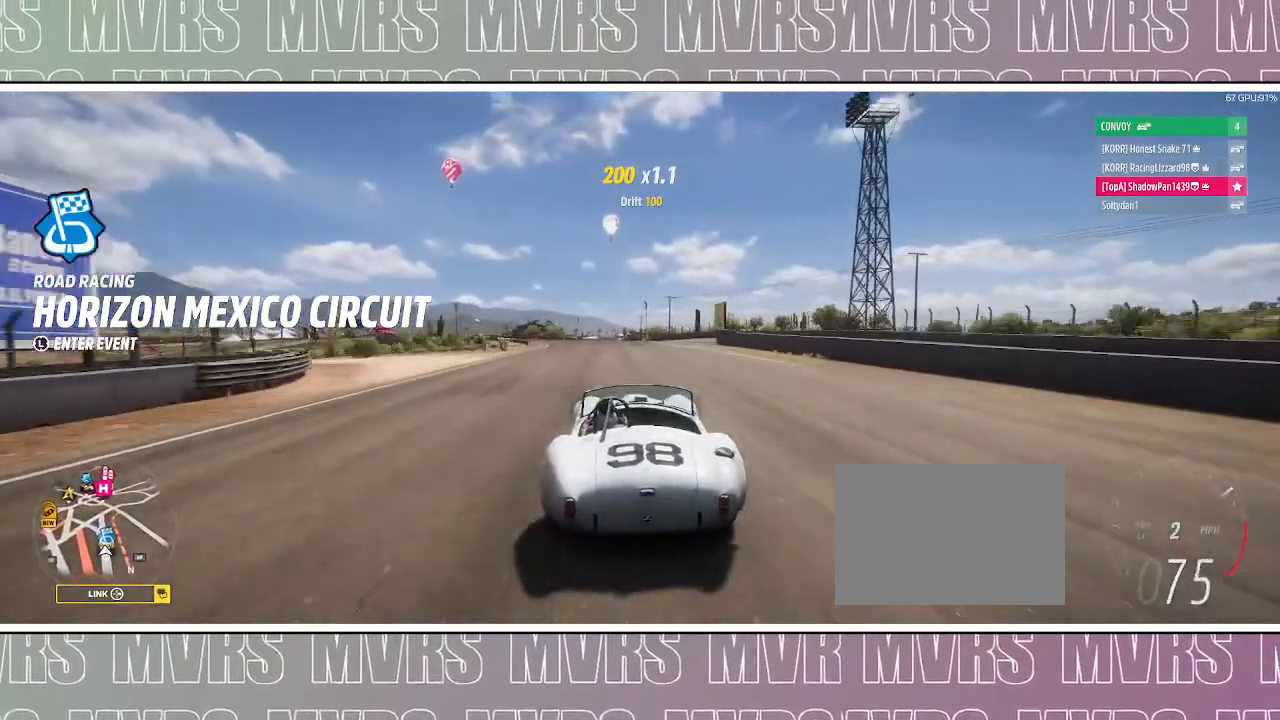
{"dt_ms": 500, "buttons": ["R2"], "left_stick": "right", "right_stick": "center", "events": [[383, "left_stick", "right"]]}
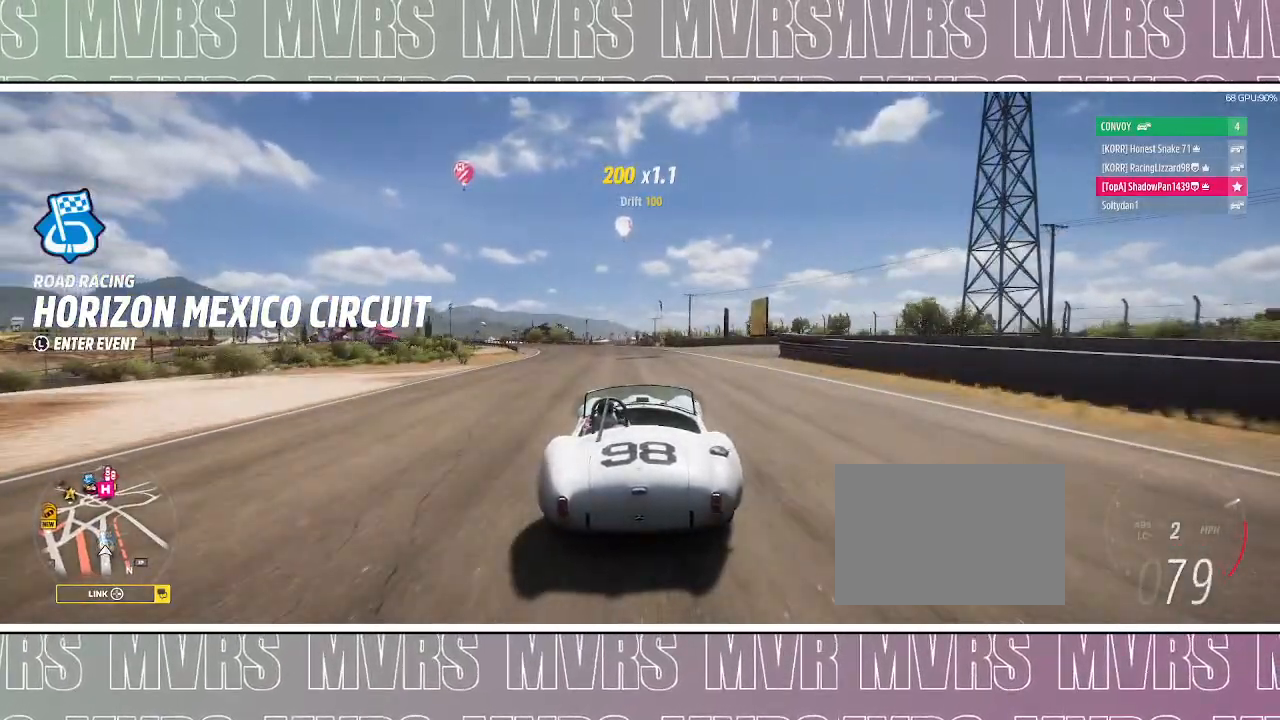
{"dt_ms": 1000, "buttons": ["R2"], "left_stick": "center", "right_stick": "down-left"}
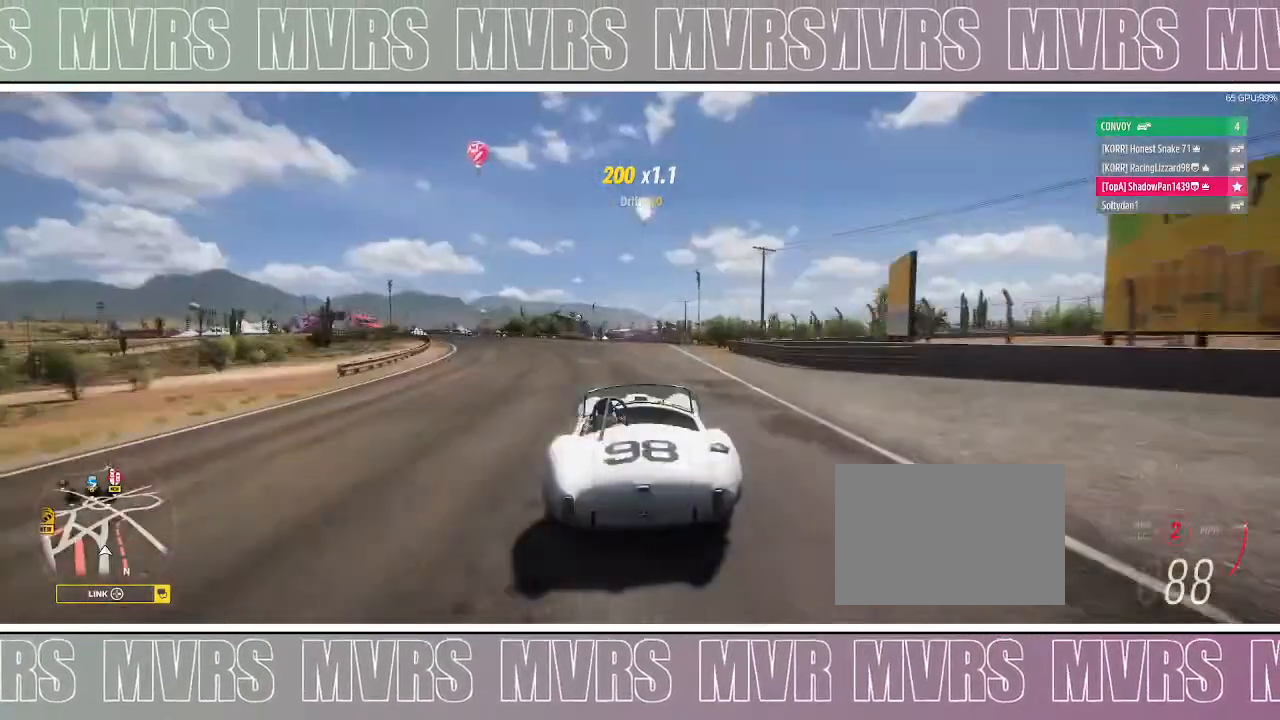
{"dt_ms": 500, "buttons": ["R2"], "left_stick": "center", "right_stick": "center", "events": [[183, "right_stick", "center"], [233, "DPAD_LEFT", "down"], [267, "R2", "up"], [300, "CIRCLE", "down"], [367, "DPAD_LEFT", "up"], [433, "CIRCLE", "up"], [467, "R2", "down"]]}
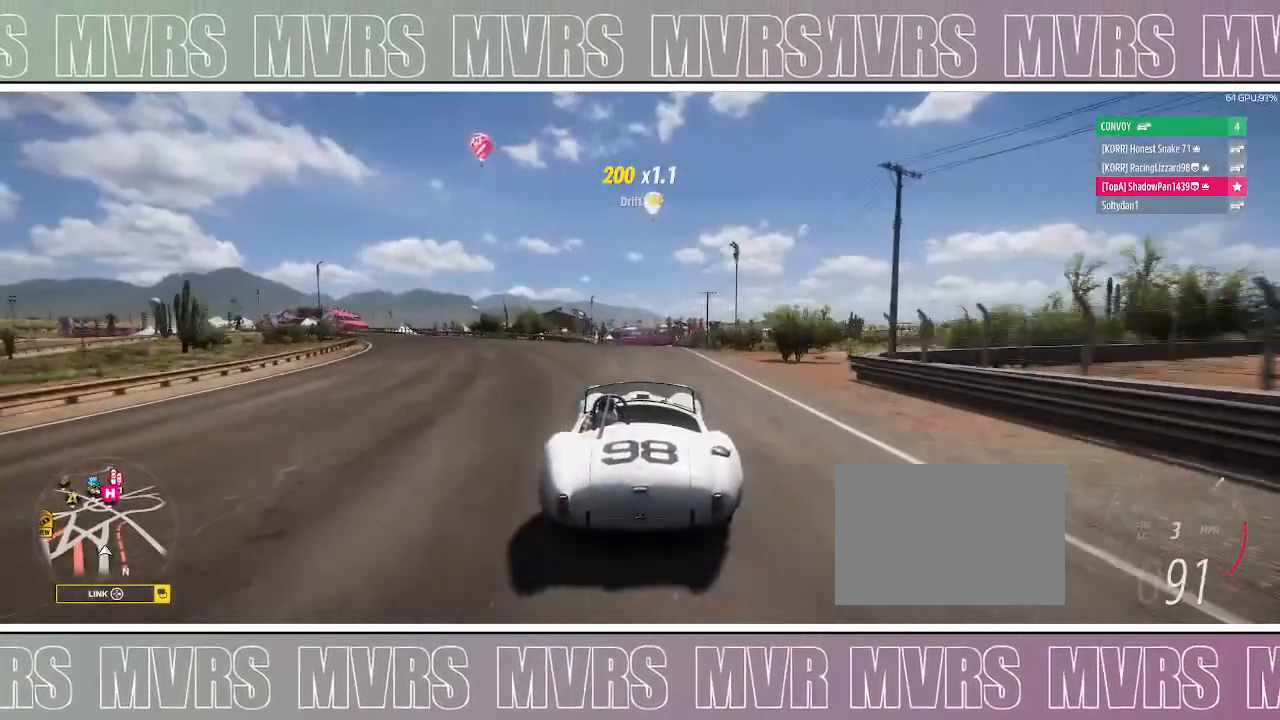
{"dt_ms": 500, "buttons": ["R2"], "left_stick": "center", "right_stick": "center", "events": []}